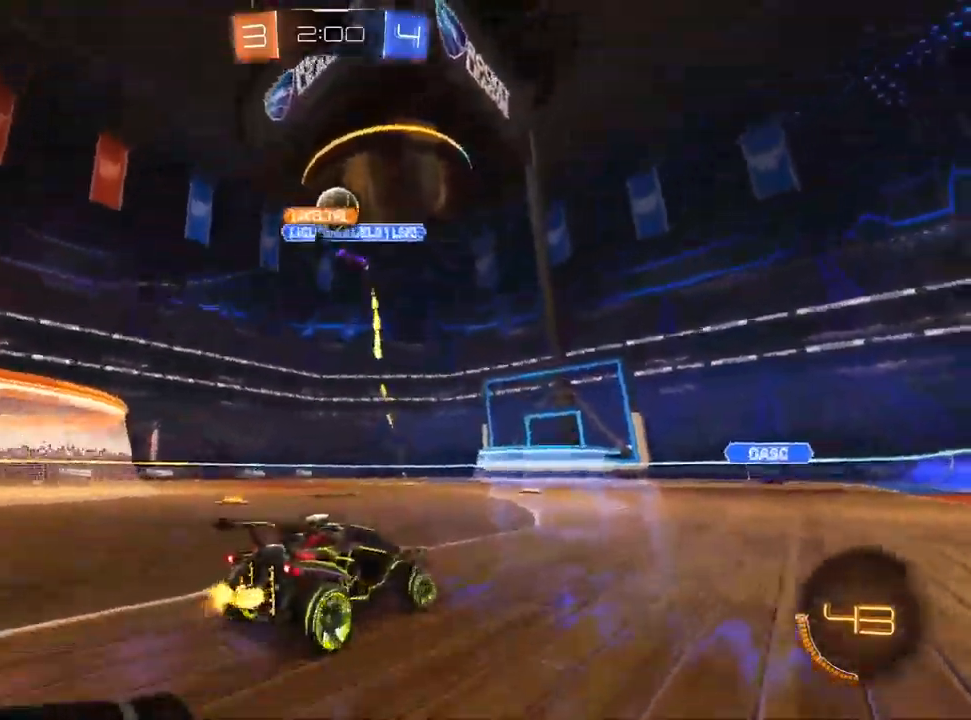
Gameplay with a controller (PlayStation layout); each line is a JSON object with the inputs held at the frame after it. "events" lists button and stick changes between this image and that frame as [ms after this image, input, new state], when the widget could be followed in between. Not read: R1 TRIANGLE.
{"buttons": ["CROSS", "R2"], "left_stick": "down-left", "right_stick": "center", "events": [[50, "left_stick", "center"], [117, "left_stick", "left"], [250, "left_stick", "center"], [400, "left_stick", "down-left"], [417, "CROSS", "down"]]}
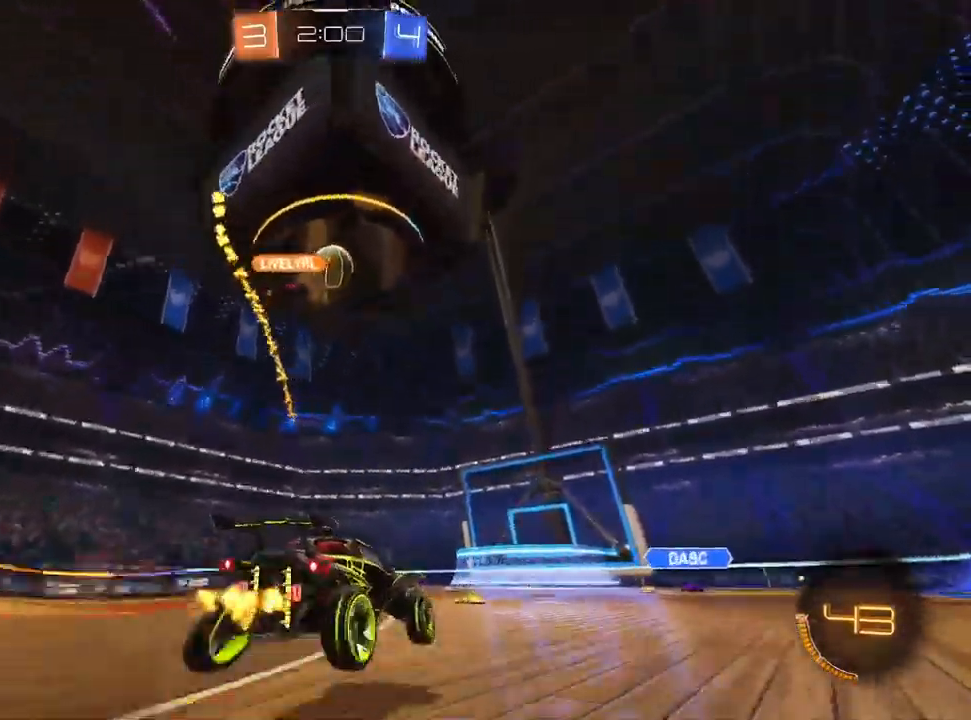
{"buttons": ["L1"], "left_stick": "up-right", "right_stick": "center", "events": [[133, "L1", "down"], [133, "left_stick", "center"], [150, "CROSS", "up"], [200, "CROSS", "down"], [233, "left_stick", "down-left"], [317, "R2", "up"], [350, "CROSS", "up"], [383, "left_stick", "center"], [450, "left_stick", "up-right"]]}
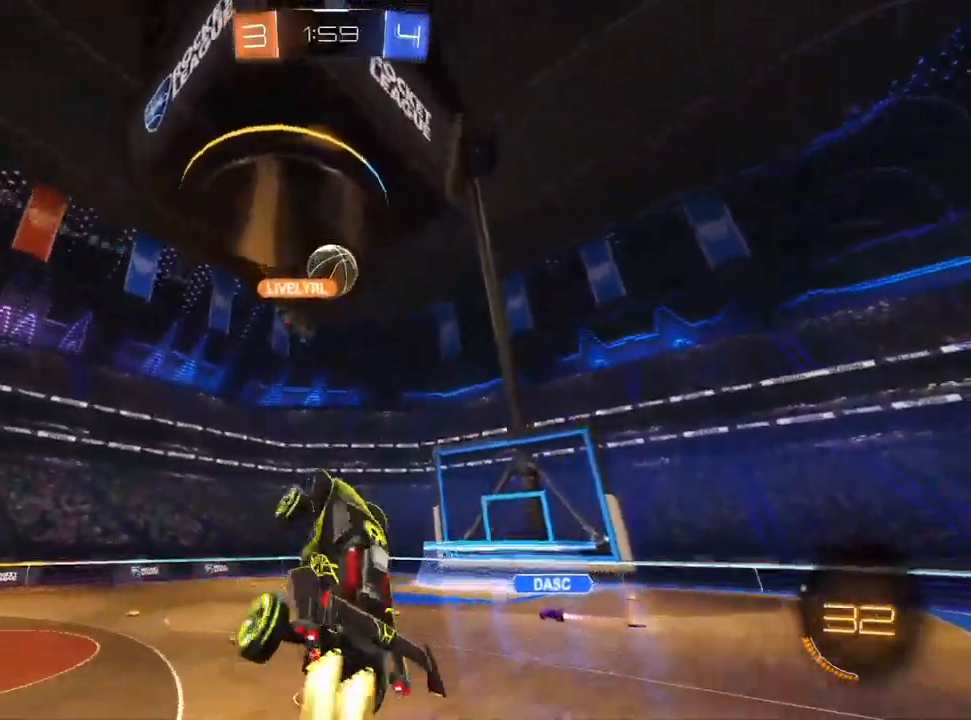
{"buttons": ["L1"], "left_stick": "down", "right_stick": "center", "events": [[100, "L1", "up"], [183, "L1", "down"], [217, "left_stick", "down-right"], [383, "left_stick", "down"]]}
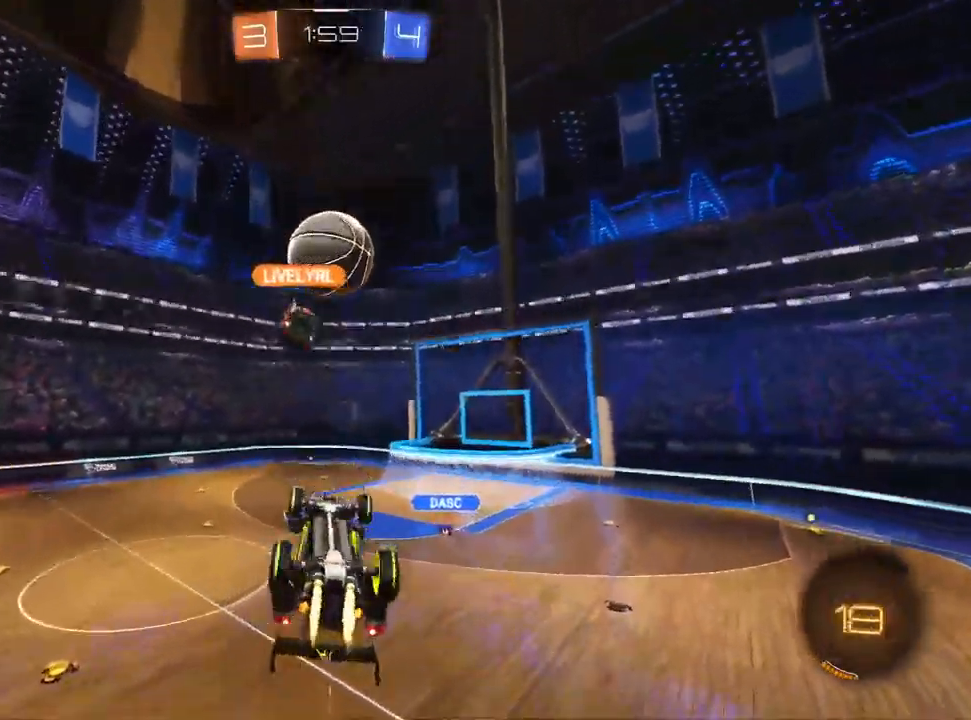
{"buttons": ["R2"], "left_stick": "up-right", "right_stick": "center", "events": [[50, "left_stick", "left"], [117, "left_stick", "up-left"], [200, "R2", "down"], [250, "L1", "up"], [317, "left_stick", "up-right"]]}
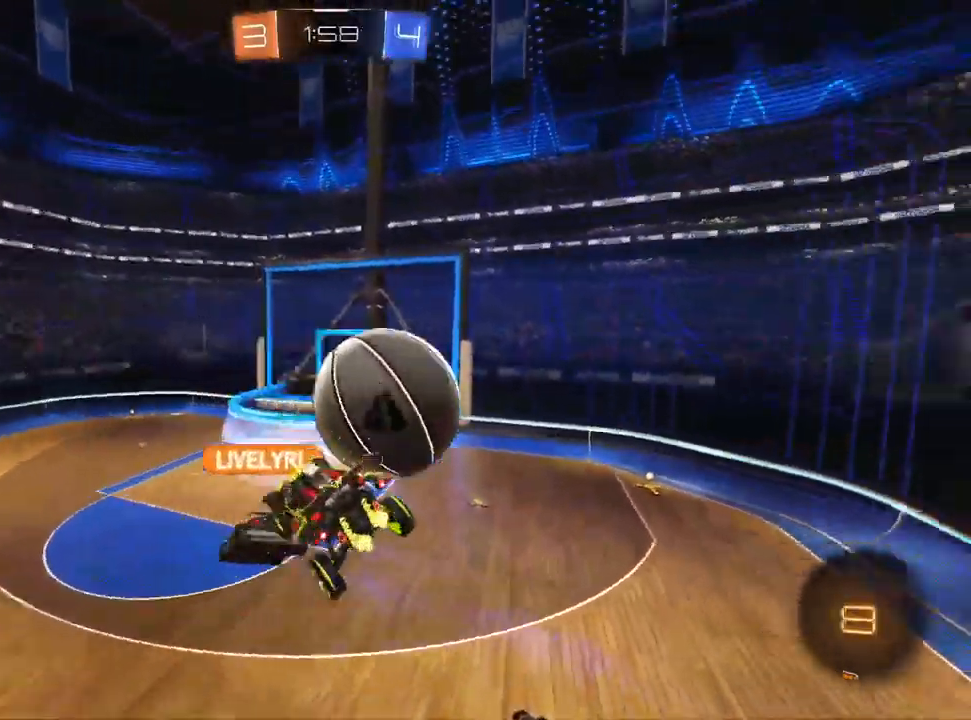
{"buttons": ["R2"], "left_stick": "center", "right_stick": "center", "events": [[33, "left_stick", "center"]]}
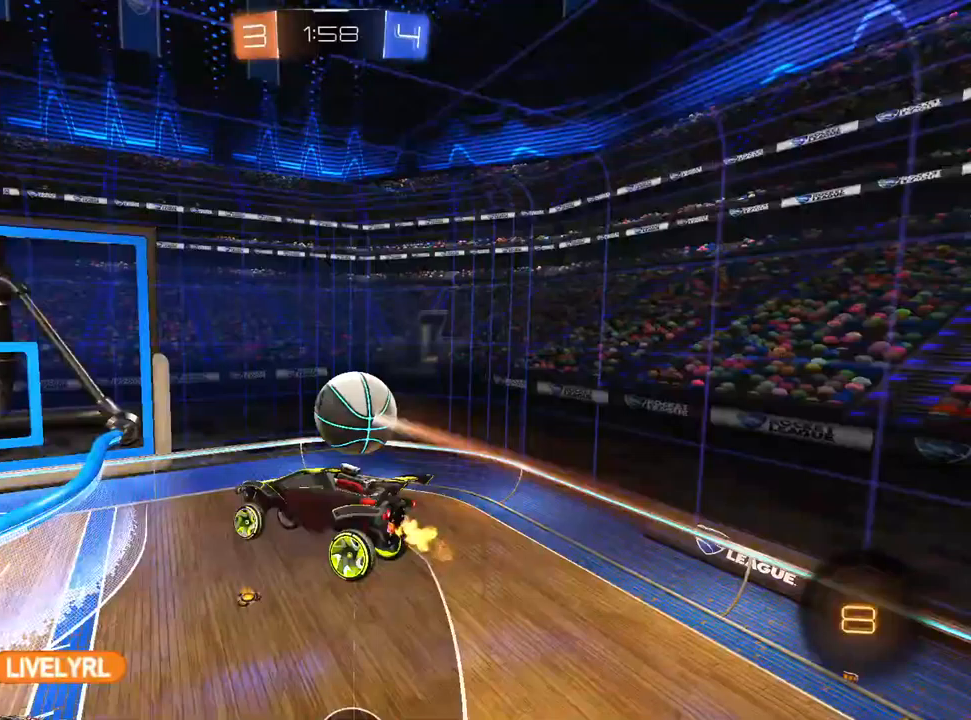
{"buttons": ["L1", "R2"], "left_stick": "center", "right_stick": "center", "events": [[17, "left_stick", "left"], [167, "L1", "down"], [167, "left_stick", "up-left"], [350, "left_stick", "center"]]}
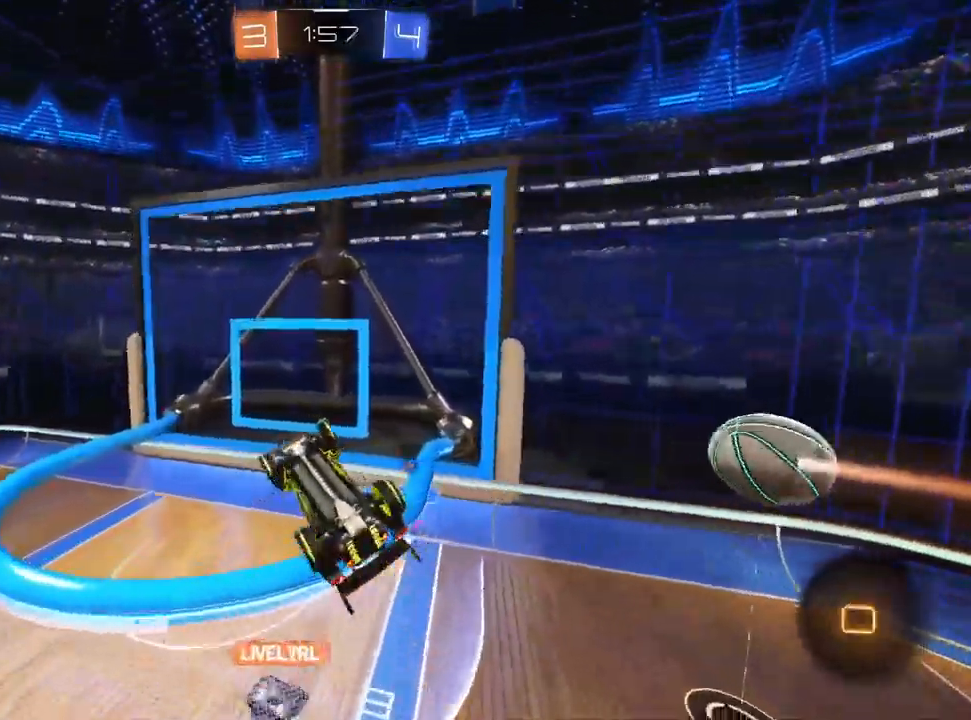
{"buttons": ["R2"], "left_stick": "down-left", "right_stick": "center", "events": [[217, "left_stick", "down-left"], [350, "L1", "up"]]}
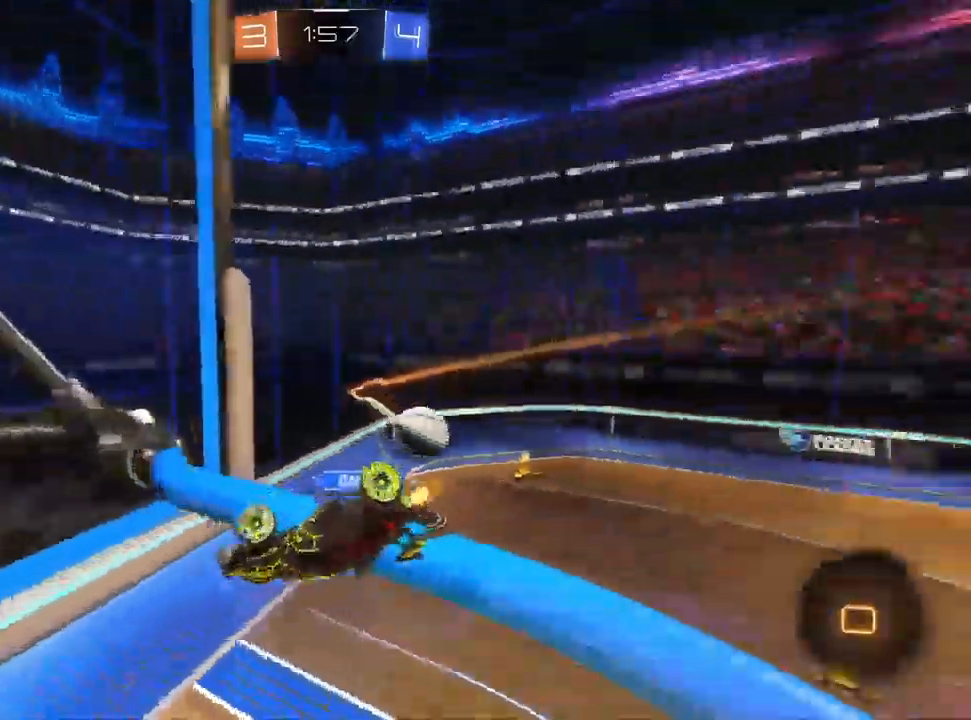
{"buttons": ["R2"], "left_stick": "down-left", "right_stick": "center", "events": []}
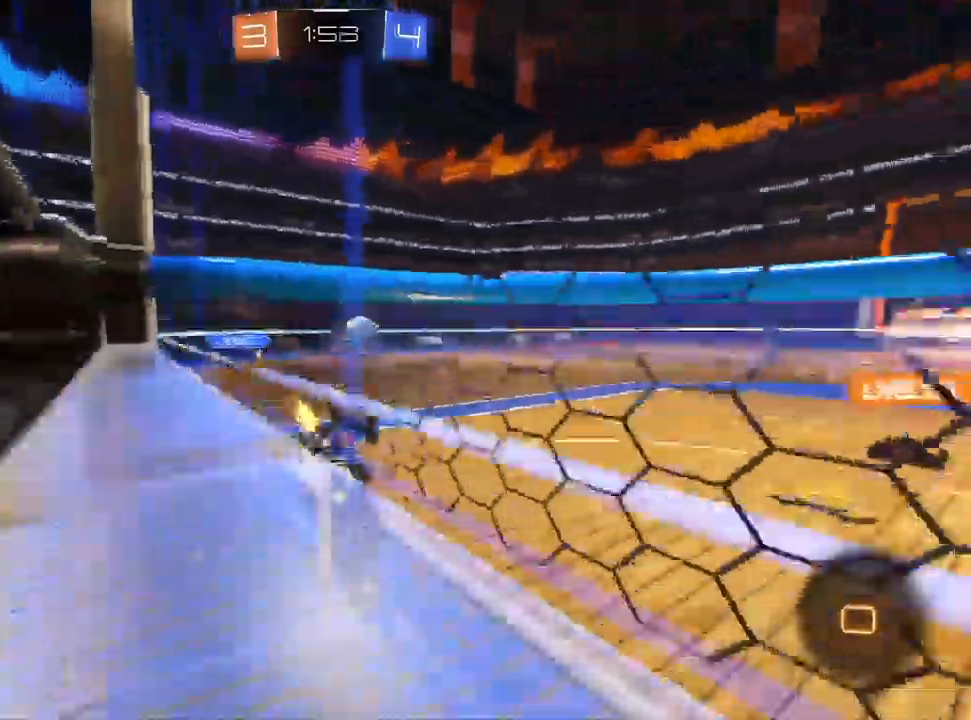
{"buttons": ["R2"], "left_stick": "center", "right_stick": "center", "events": [[67, "left_stick", "center"], [117, "left_stick", "down-left"], [200, "left_stick", "center"], [283, "left_stick", "right"], [450, "left_stick", "center"]]}
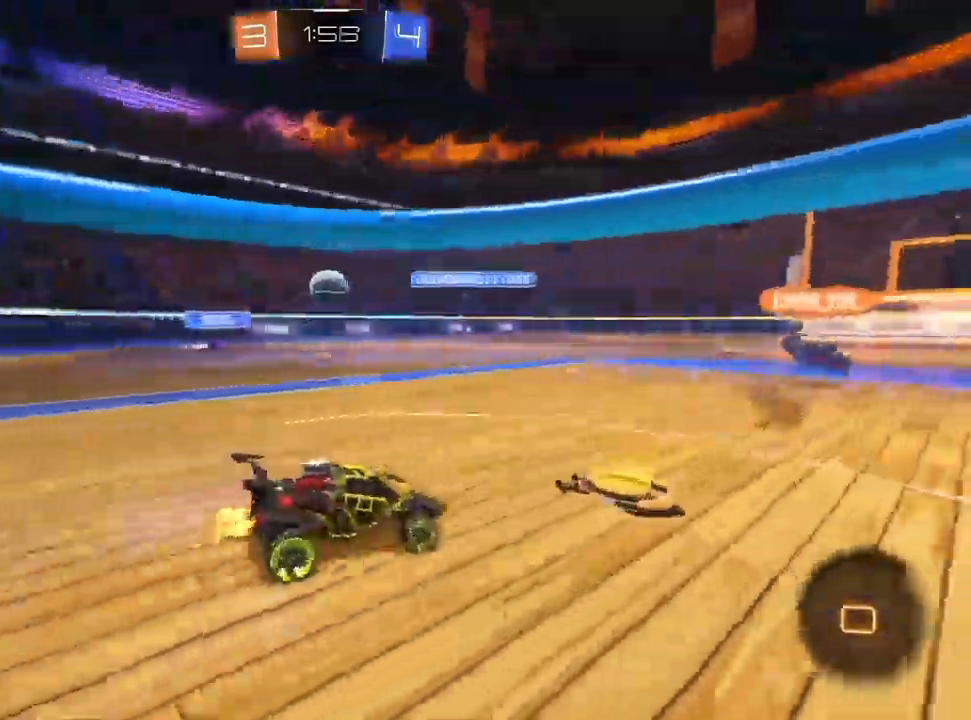
{"buttons": ["L1", "R2"], "left_stick": "up-right", "right_stick": "center", "events": [[300, "L1", "down"], [350, "left_stick", "left"], [400, "CROSS", "down"], [483, "CROSS", "up"], [483, "left_stick", "up-right"]]}